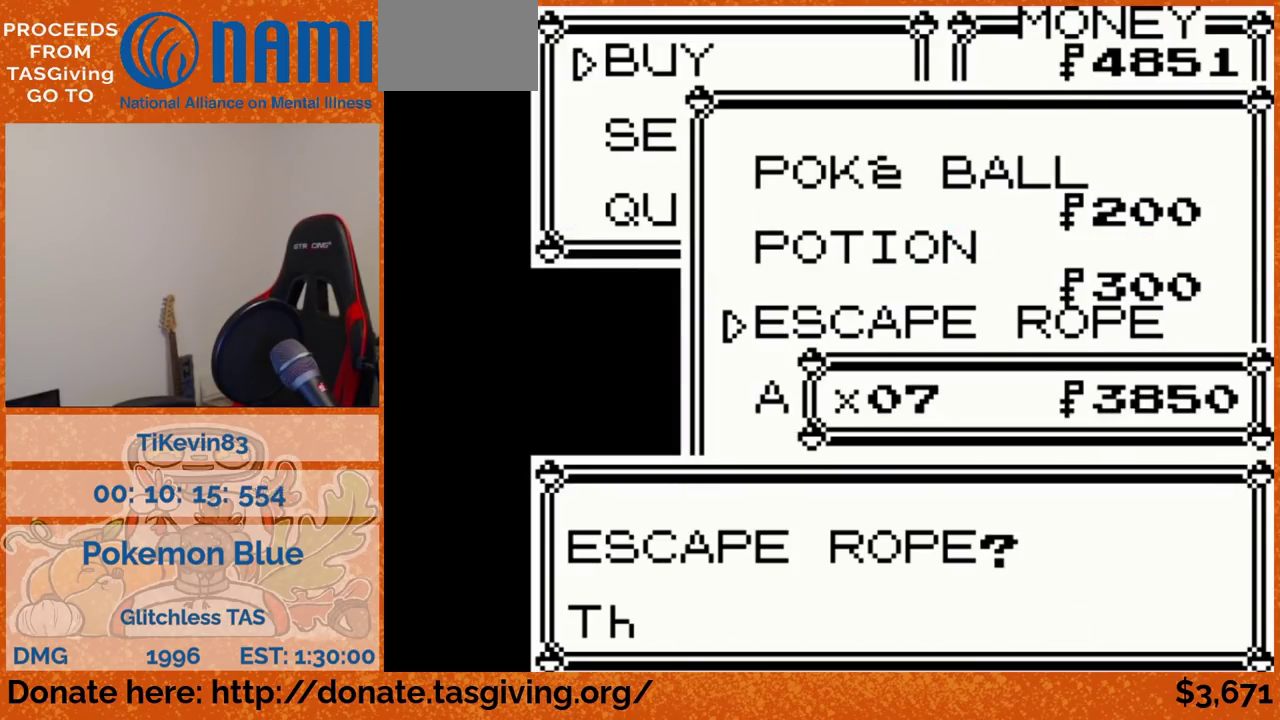
Gameplay with a controller (Nintendo layout); each line is a JSON object with the inputs held at the frame after it. "events" lists button and stick changes between this image and that frame as [ms after this image, input, new state], when the widget could be followed in between. Not read: L3 R3.
{"buttons": [], "events": [[183, "B", "down"], [200, "B", "up"]]}
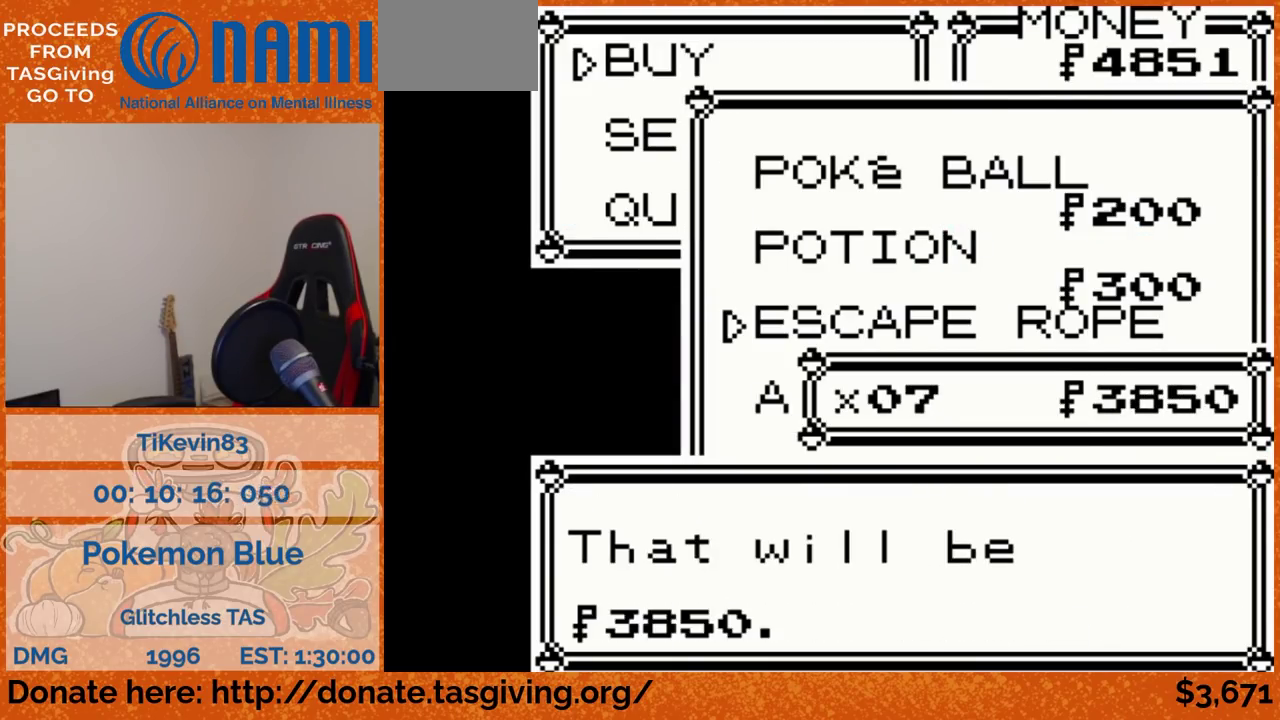
{"buttons": [], "events": [[67, "A", "down"], [83, "A", "up"]]}
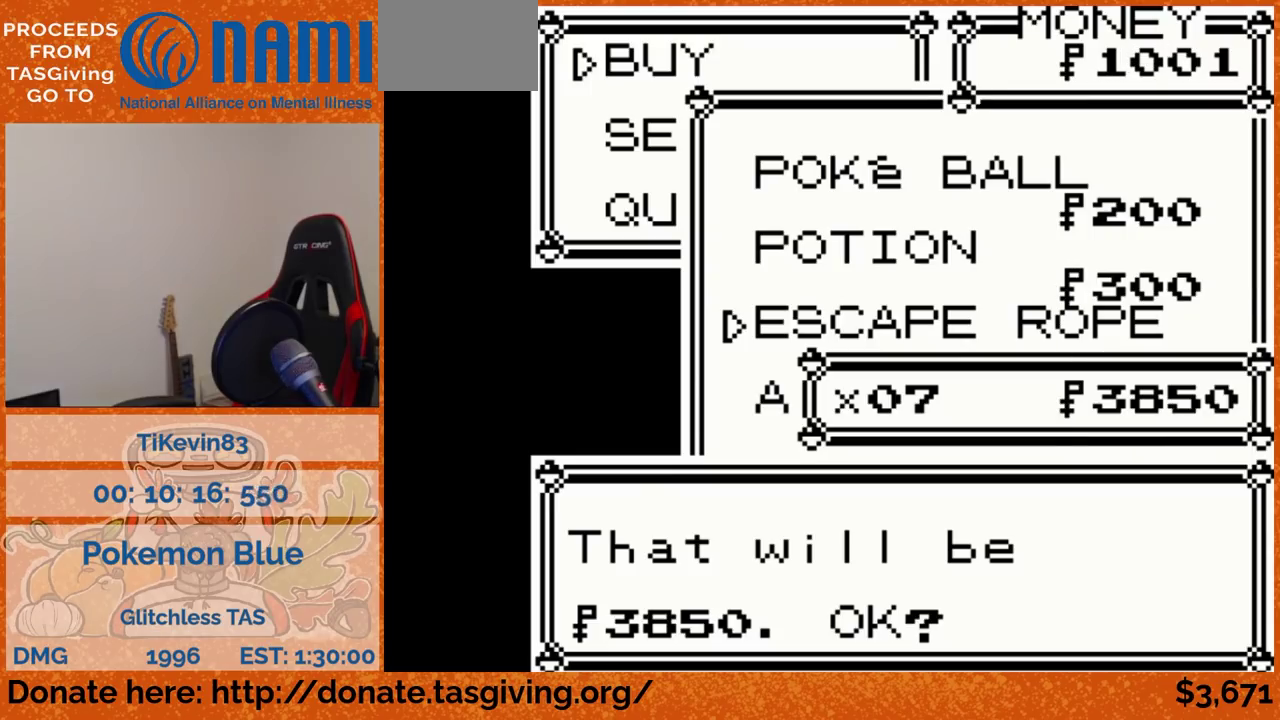
{"buttons": []}
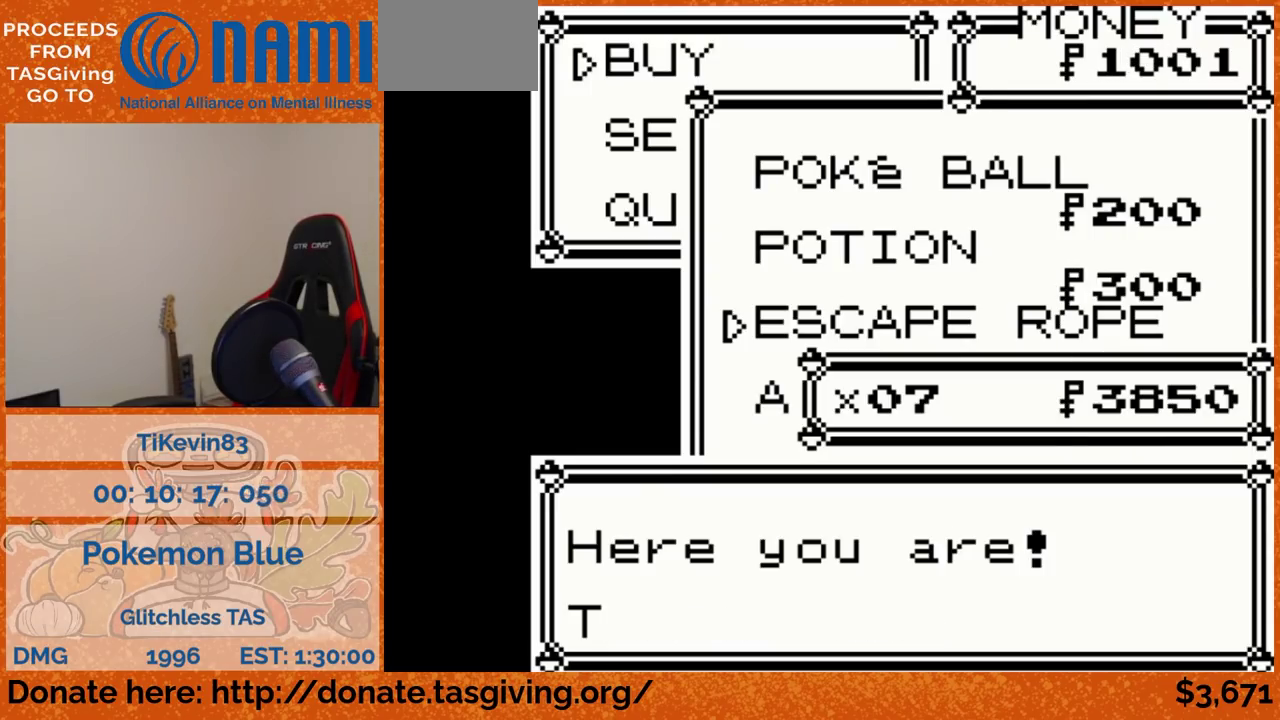
{"buttons": [], "events": [[133, "B", "down"], [150, "B", "up"], [417, "DPAD_RIGHT", "down"], [417, "B", "down"], [433, "DPAD_RIGHT", "up"], [433, "B", "up"]]}
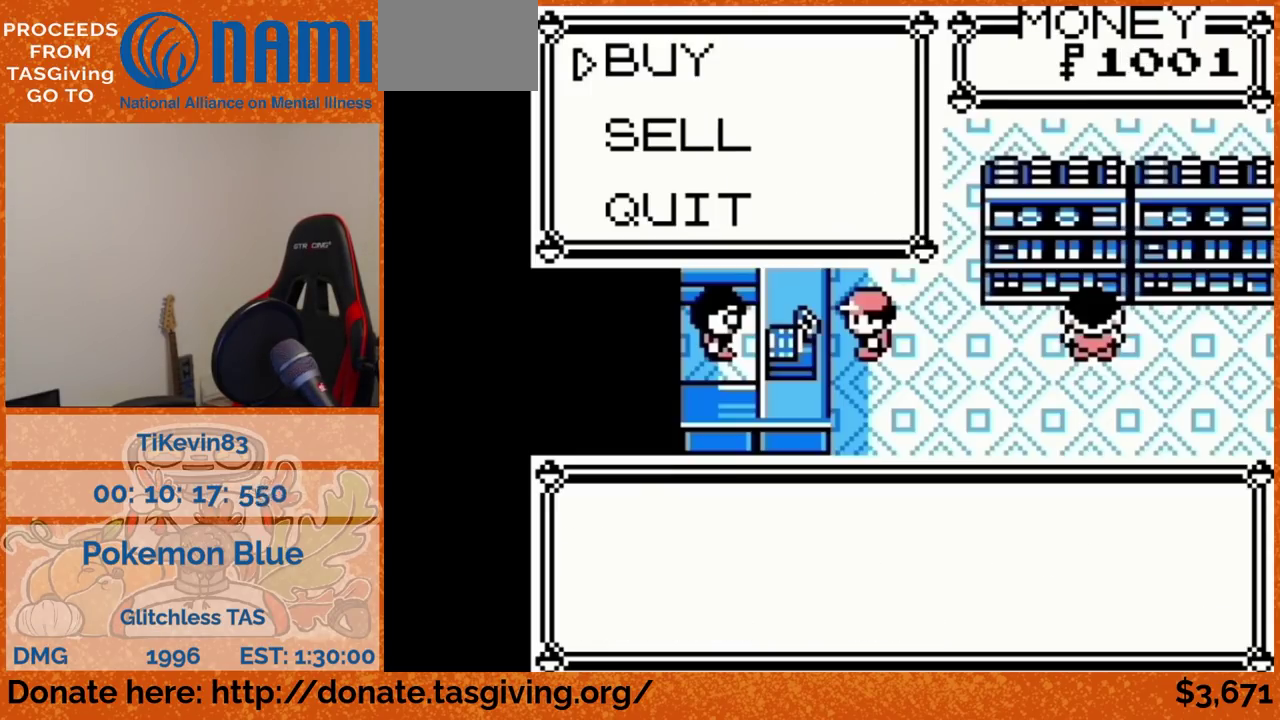
{"buttons": []}
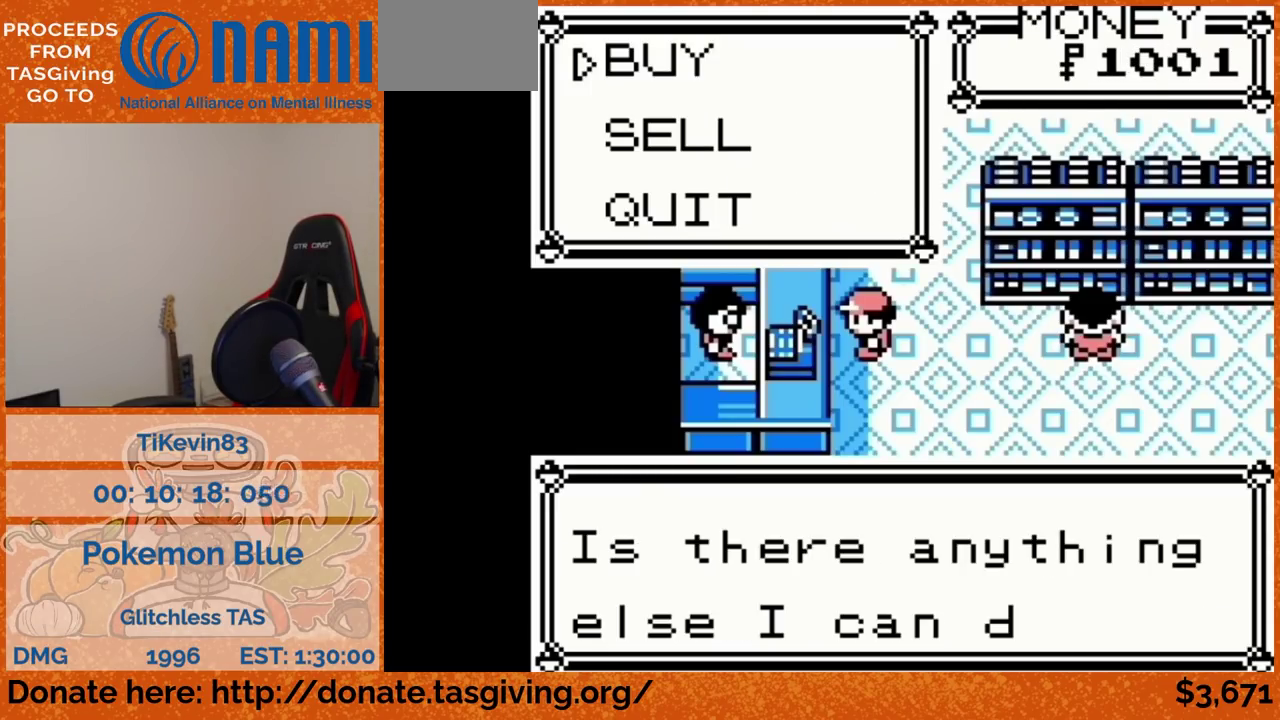
{"buttons": ["DPAD_DOWN"], "events": [[67, "B", "down"], [83, "B", "up"], [283, "B", "down"], [300, "DPAD_DOWN", "down"], [300, "B", "up"]]}
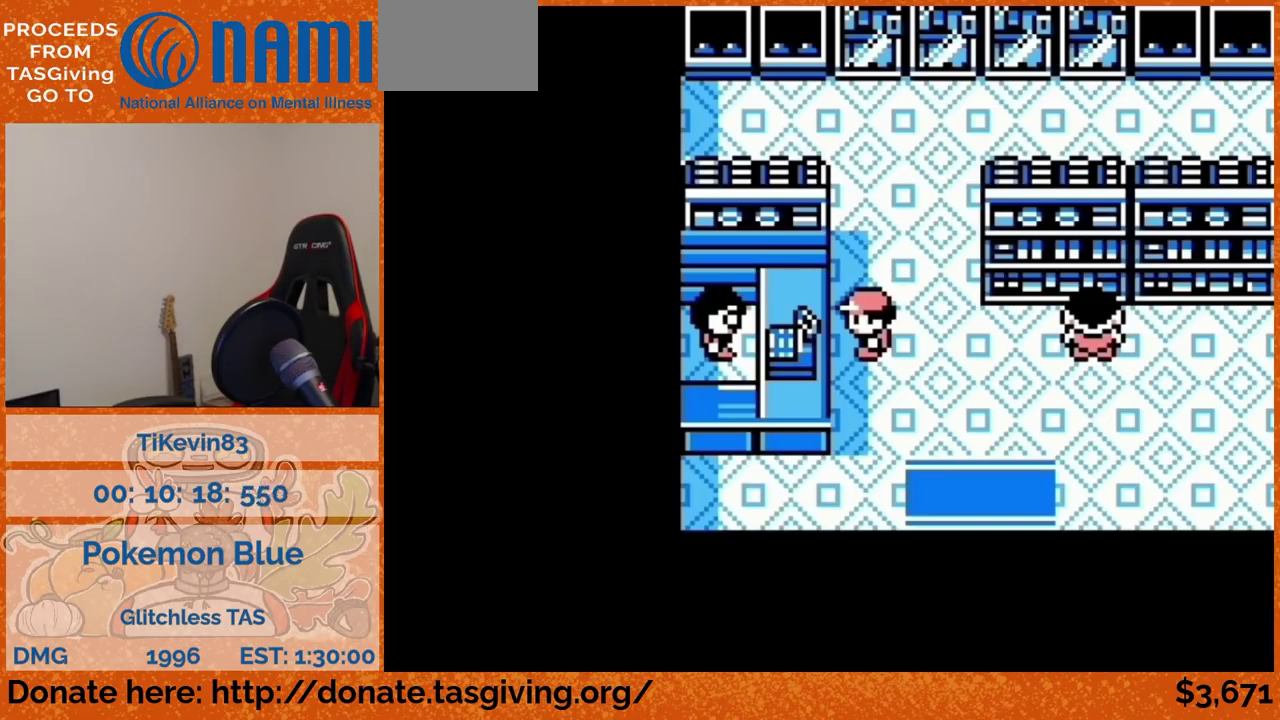
{"buttons": ["DPAD_DOWN"], "events": [[183, "DPAD_DOWN", "up"], [183, "DPAD_RIGHT", "down"], [433, "DPAD_DOWN", "down"], [433, "DPAD_RIGHT", "up"]]}
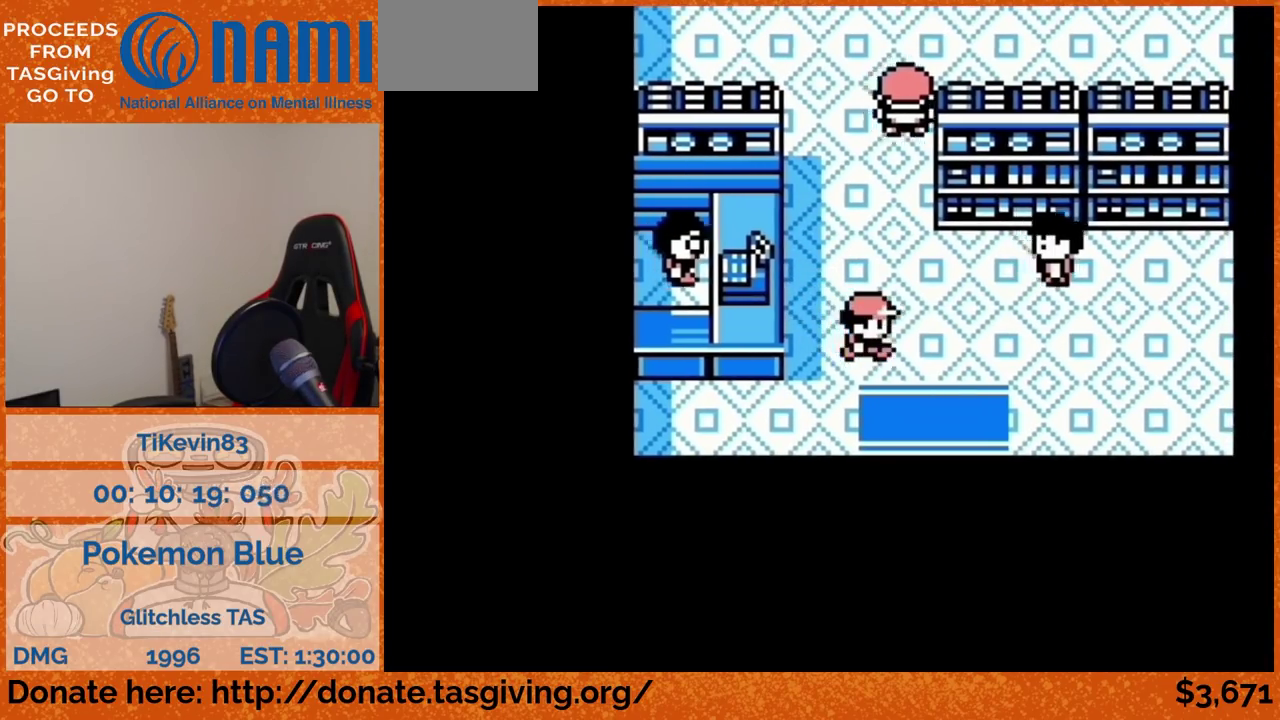
{"buttons": ["DPAD_RIGHT"], "events": [[367, "DPAD_DOWN", "up"], [367, "DPAD_RIGHT", "down"]]}
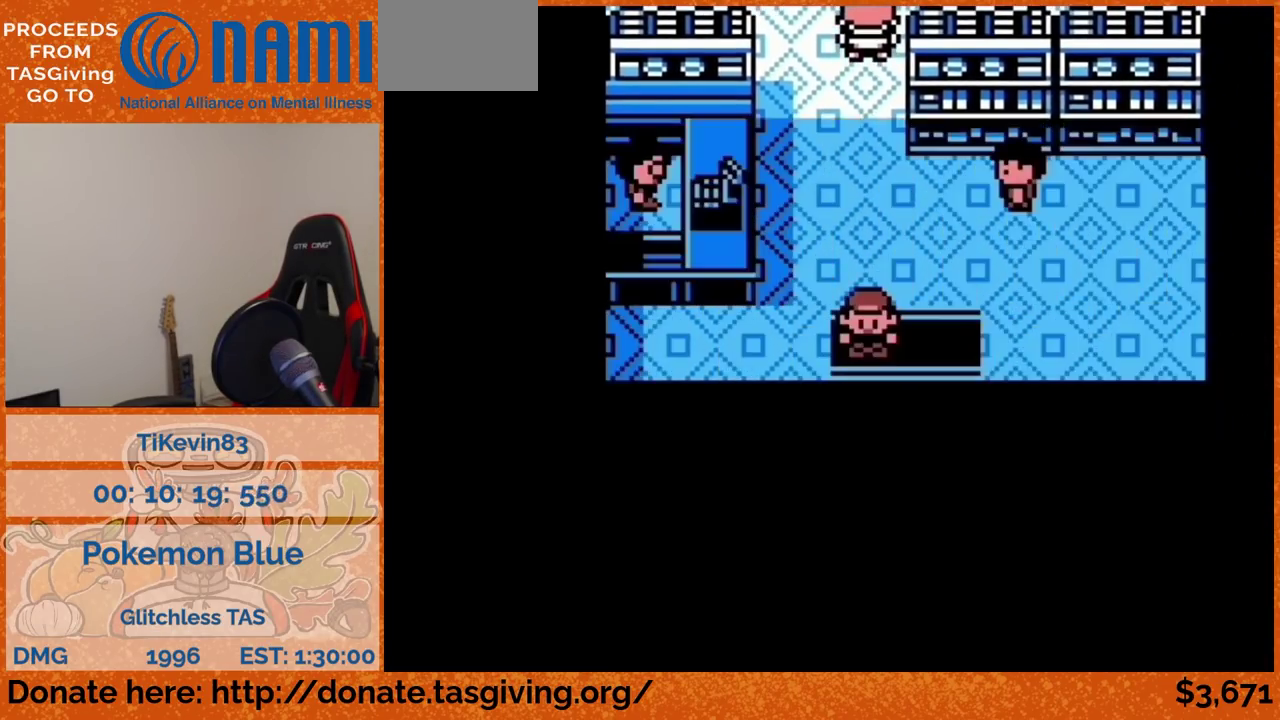
{"buttons": ["DPAD_RIGHT"]}
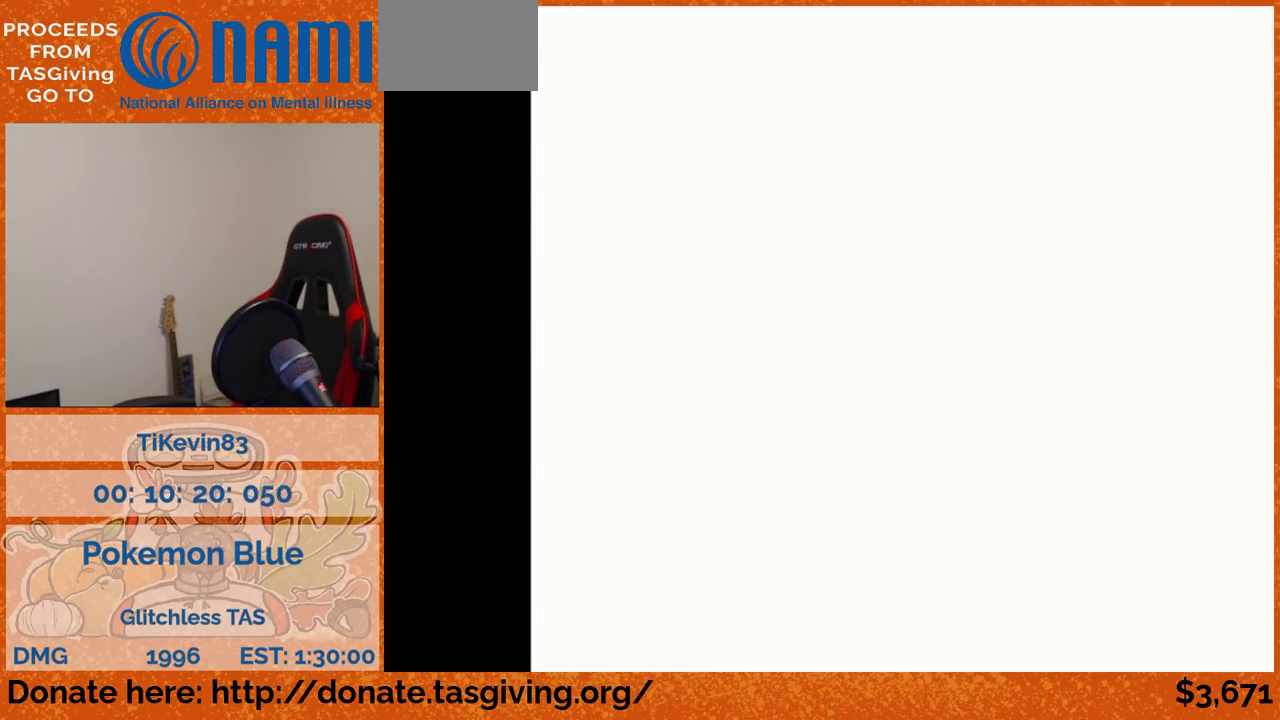
{"buttons": ["DPAD_RIGHT"]}
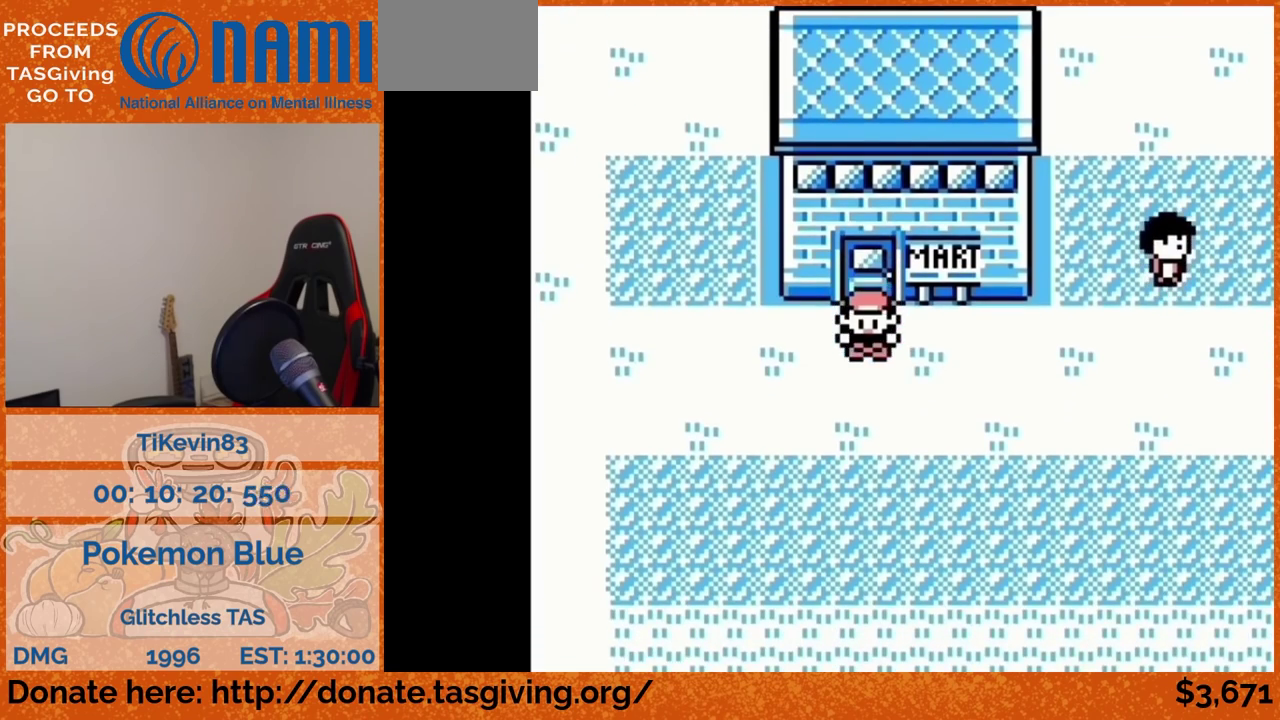
{"buttons": ["DPAD_RIGHT"]}
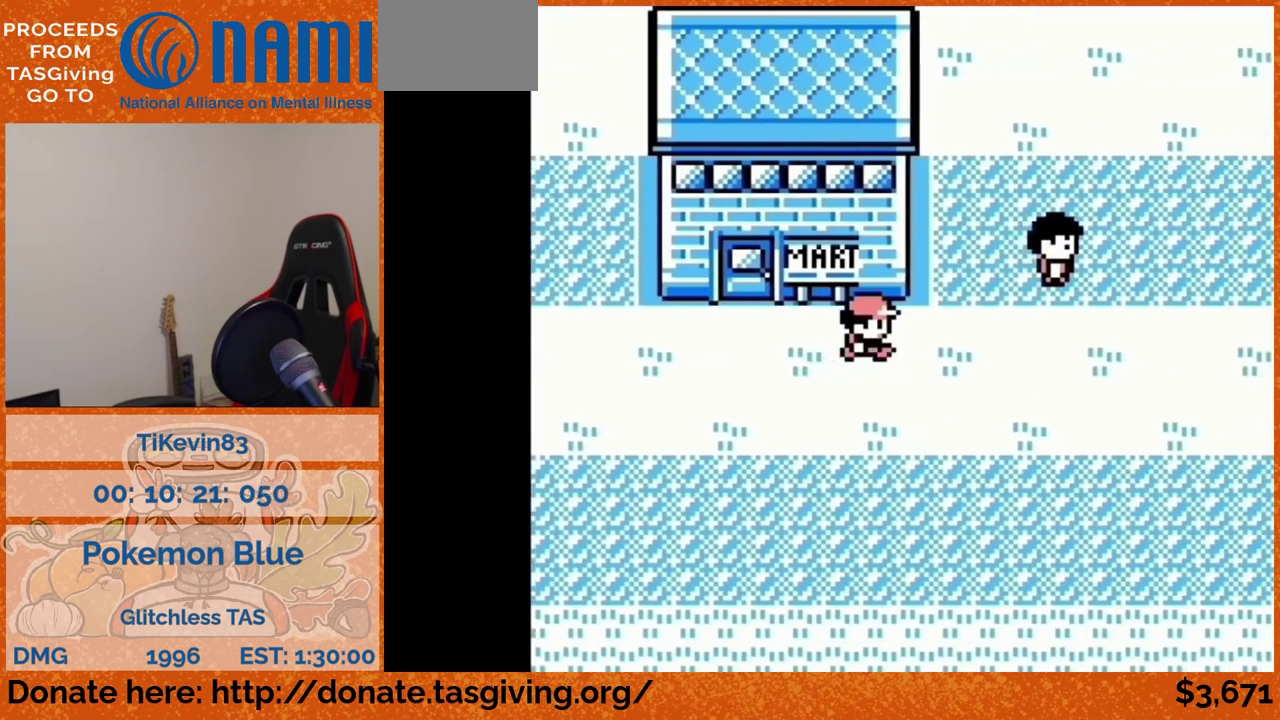
{"buttons": ["DPAD_RIGHT"]}
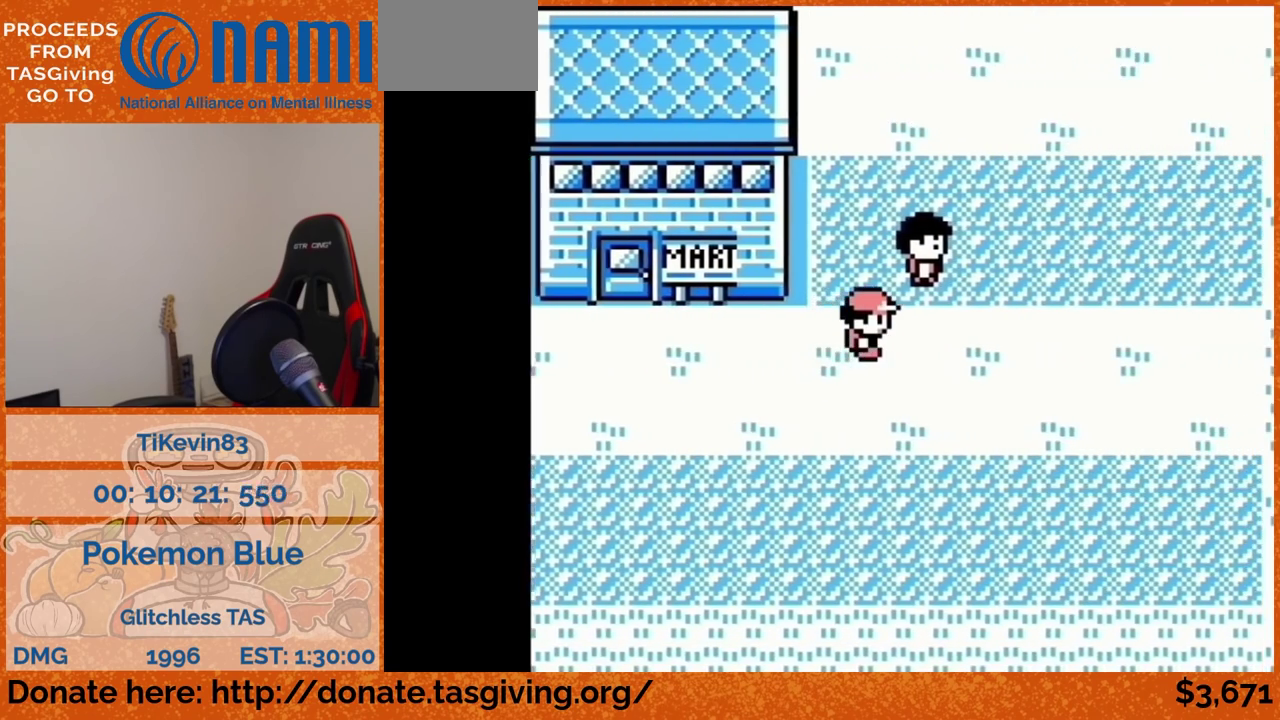
{"buttons": ["DPAD_RIGHT"]}
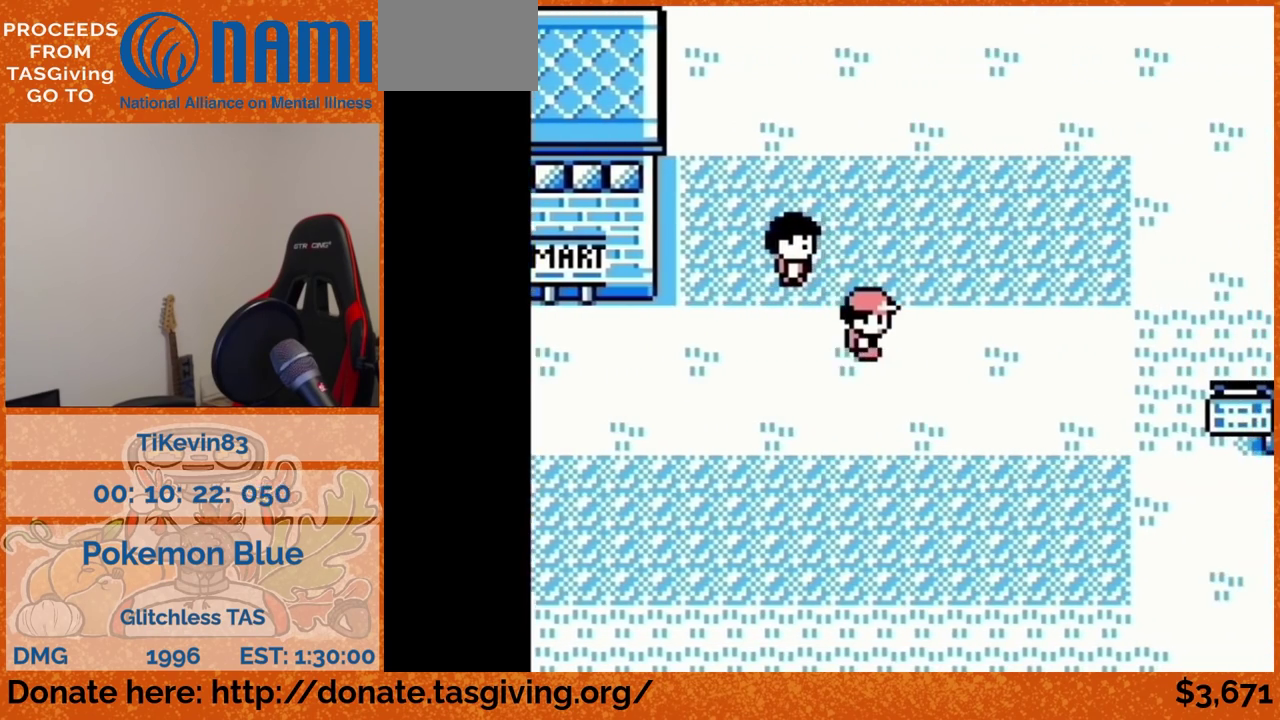
{"buttons": ["DPAD_RIGHT"]}
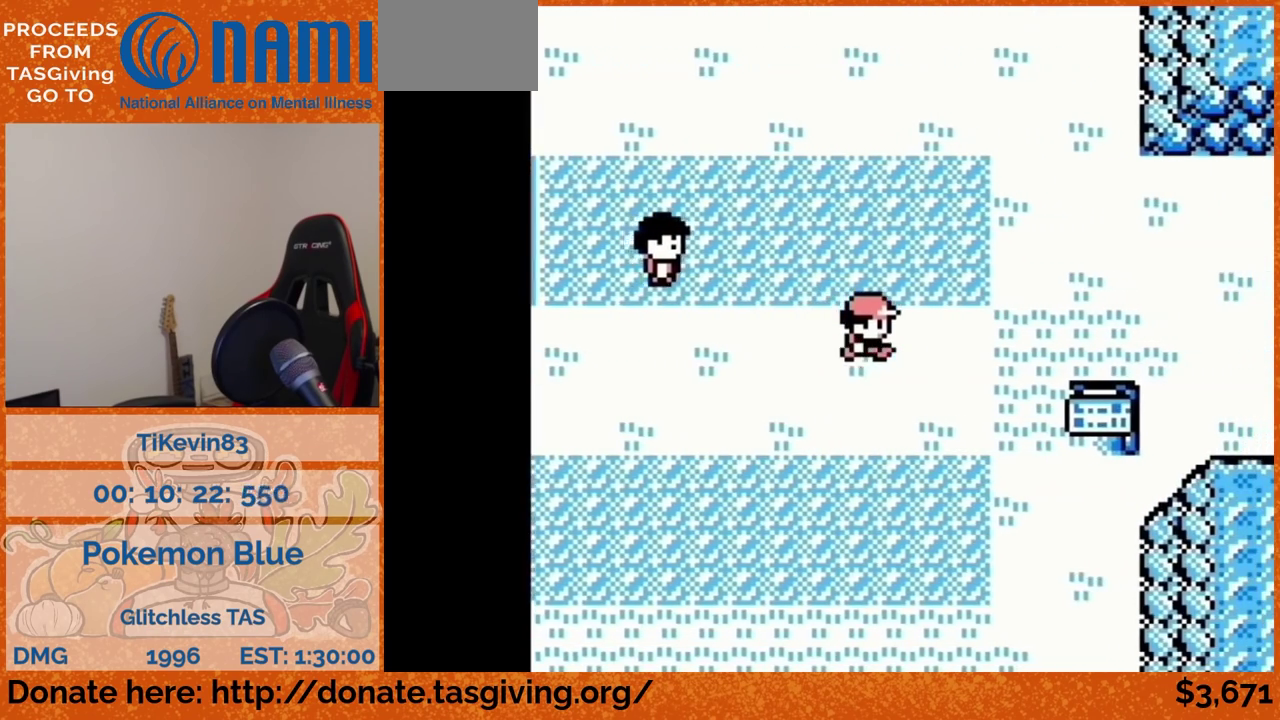
{"buttons": ["DPAD_RIGHT"]}
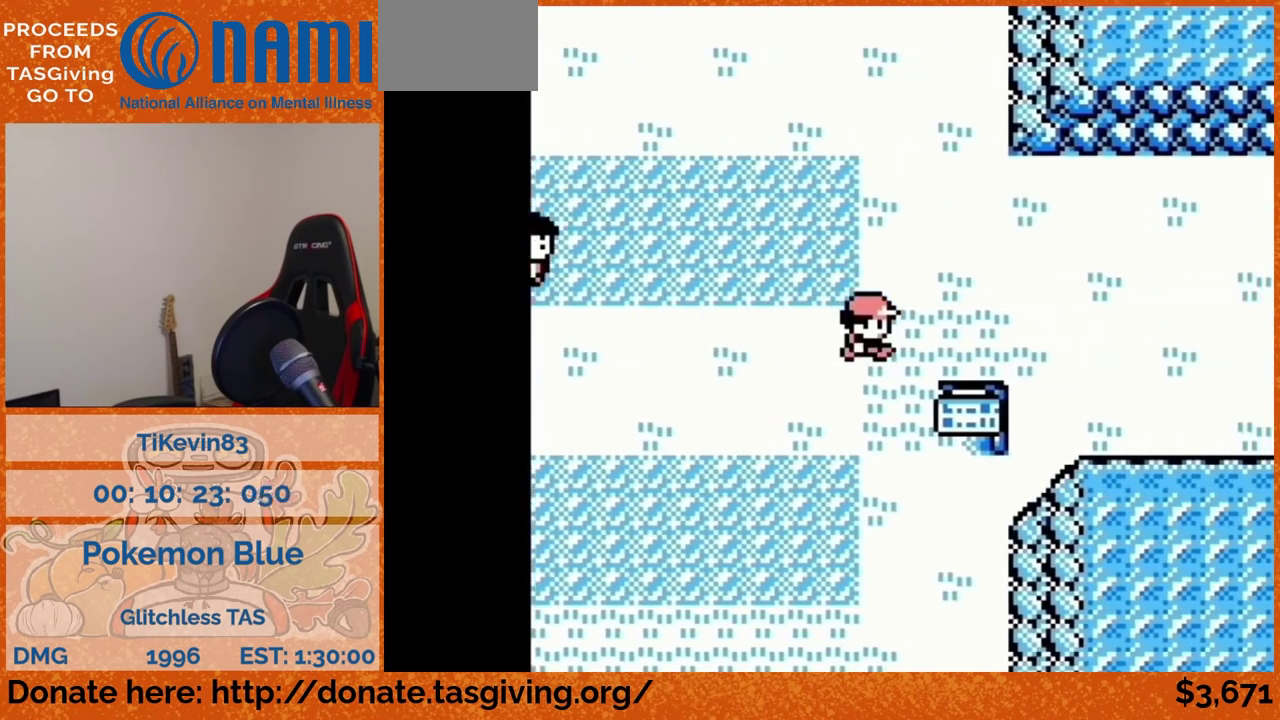
{"buttons": ["DPAD_RIGHT"]}
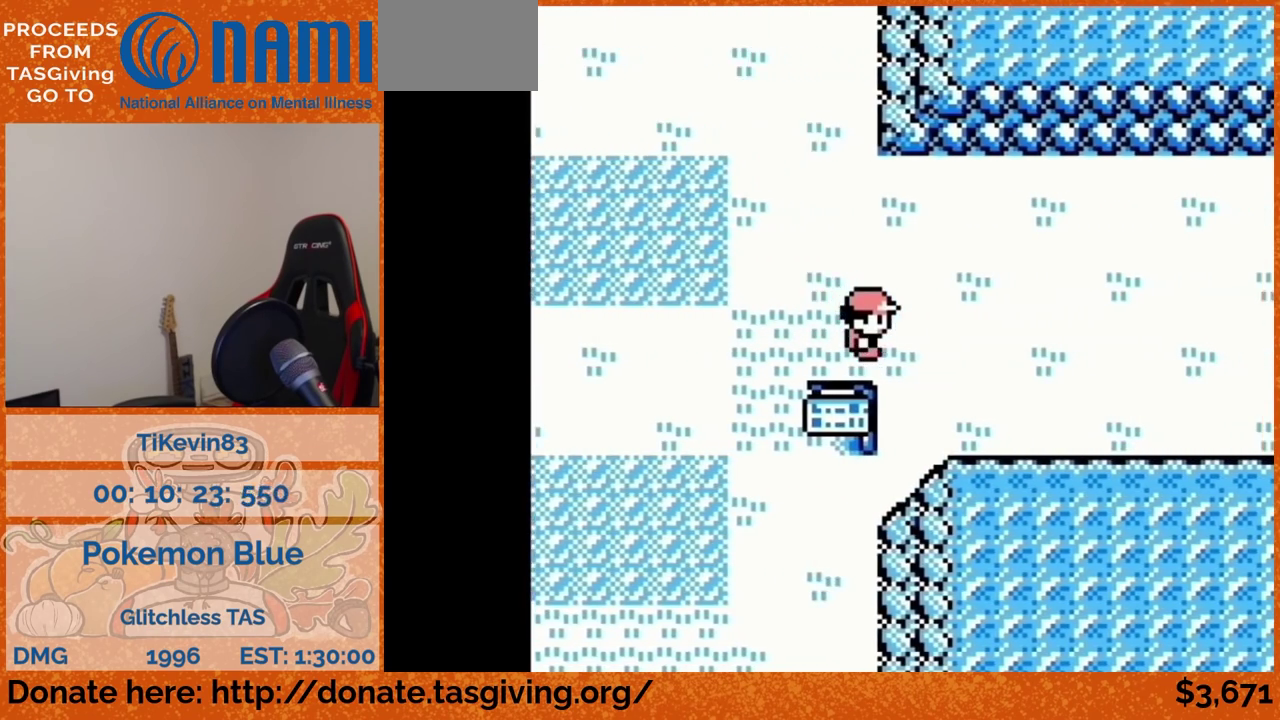
{"buttons": ["DPAD_RIGHT"]}
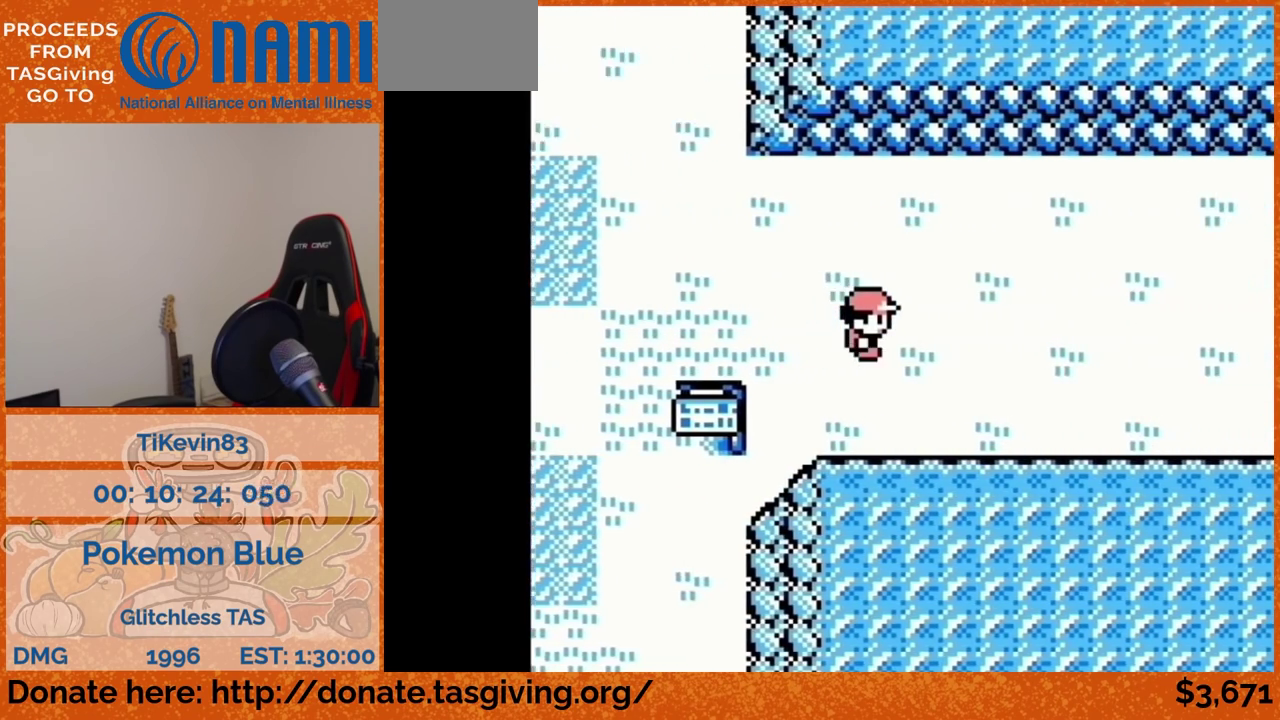
{"buttons": ["DPAD_RIGHT"]}
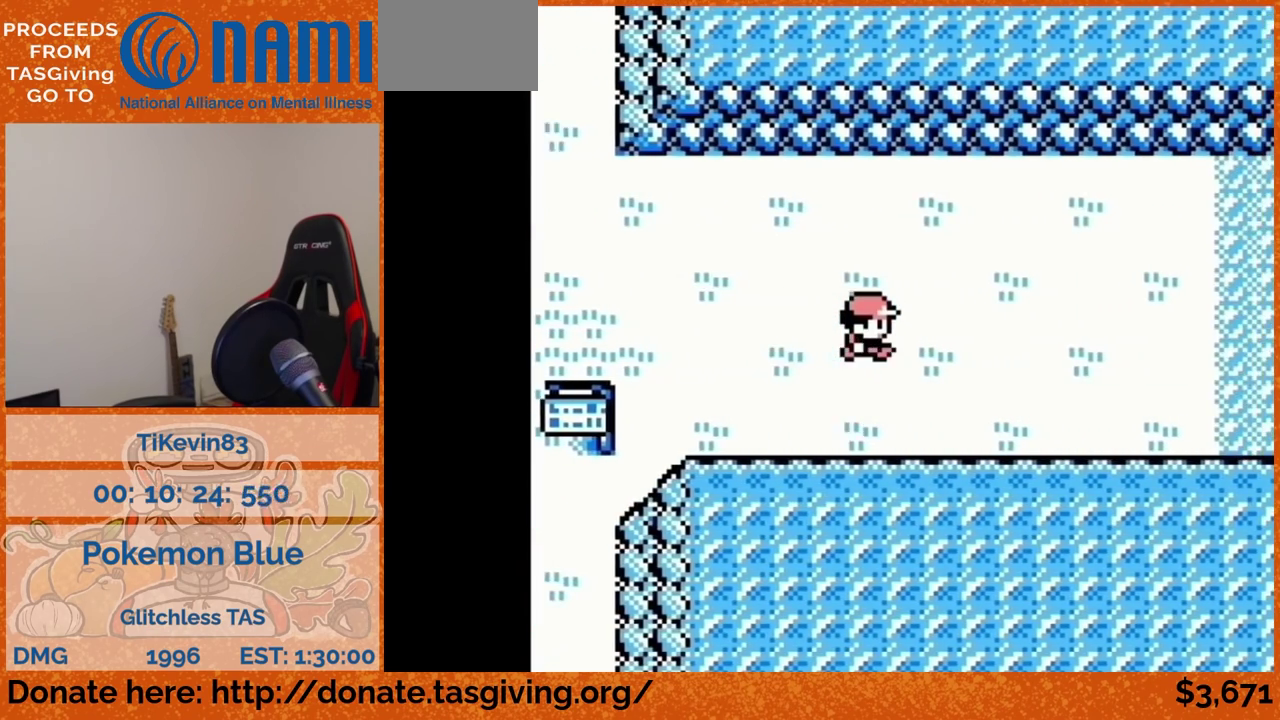
{"buttons": ["DPAD_RIGHT"]}
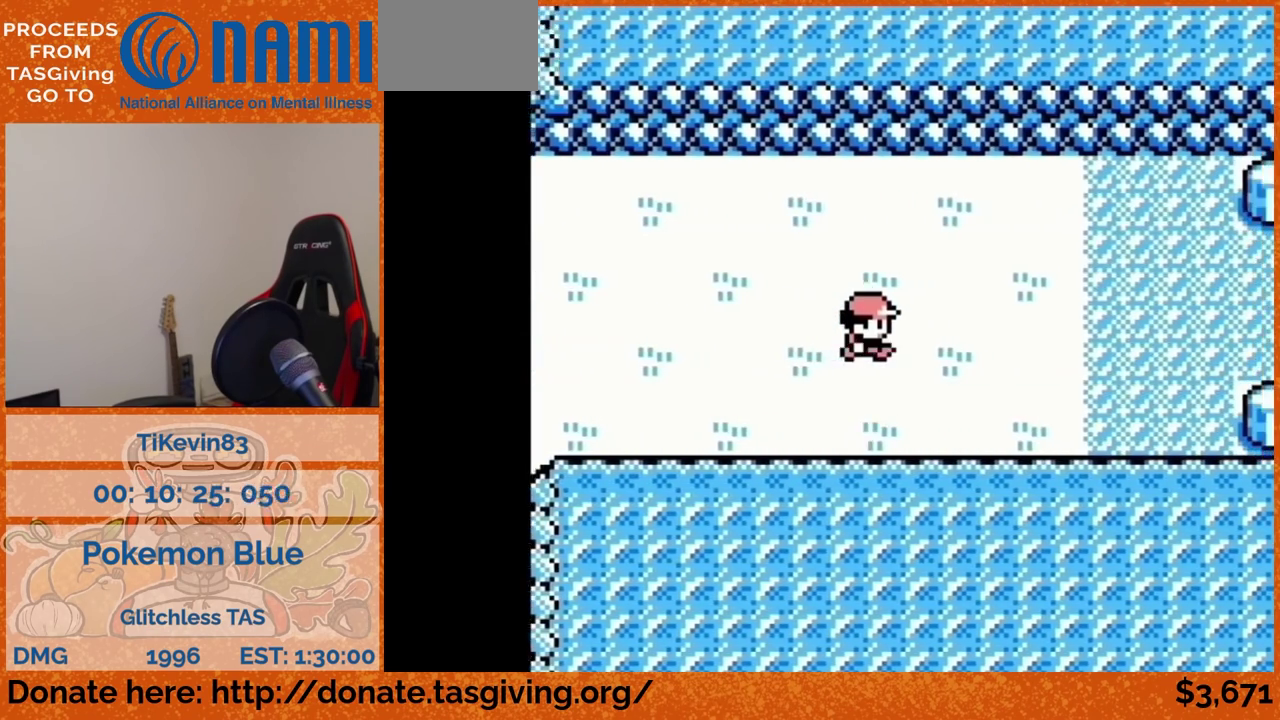
{"buttons": ["DPAD_RIGHT"]}
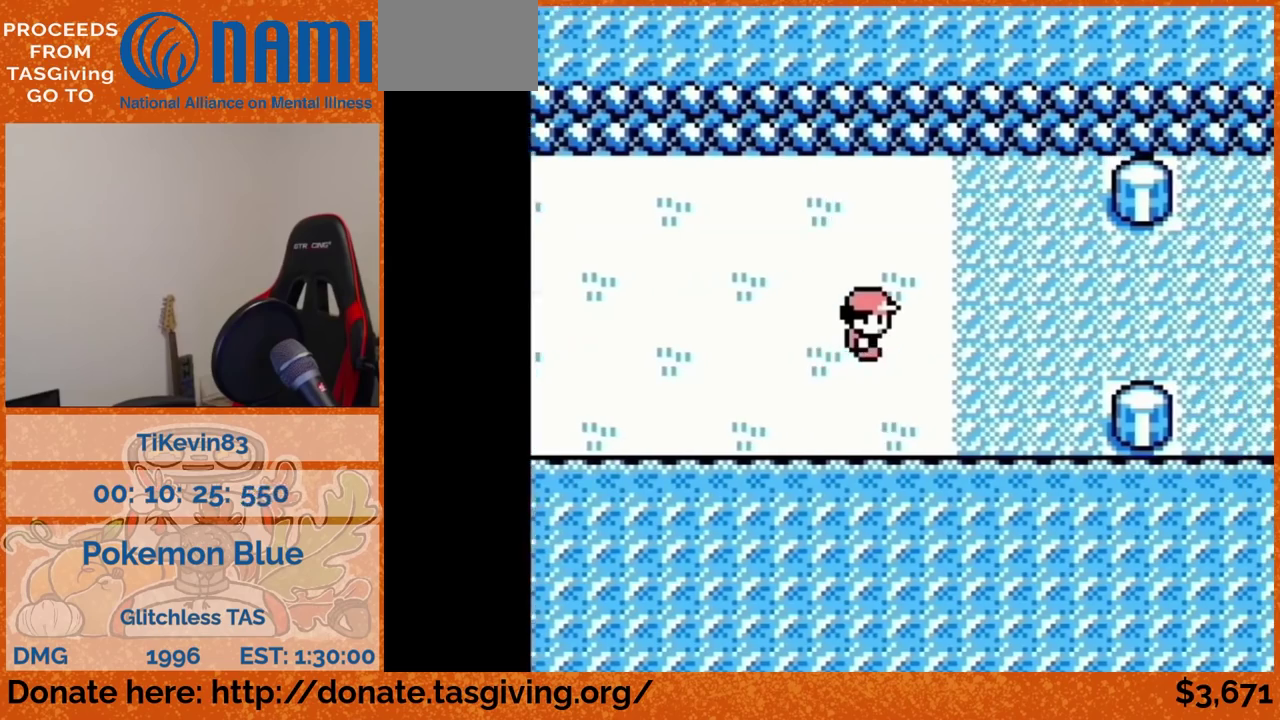
{"buttons": ["DPAD_RIGHT"]}
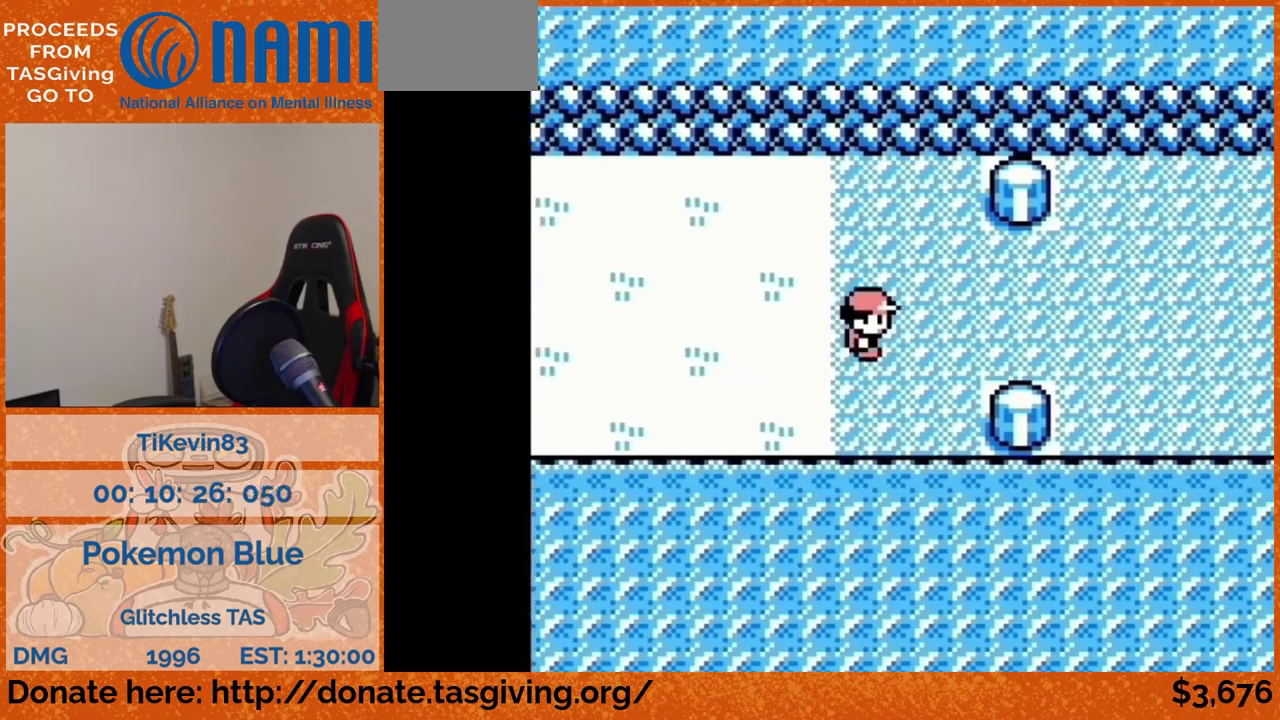
{"buttons": ["DPAD_RIGHT"]}
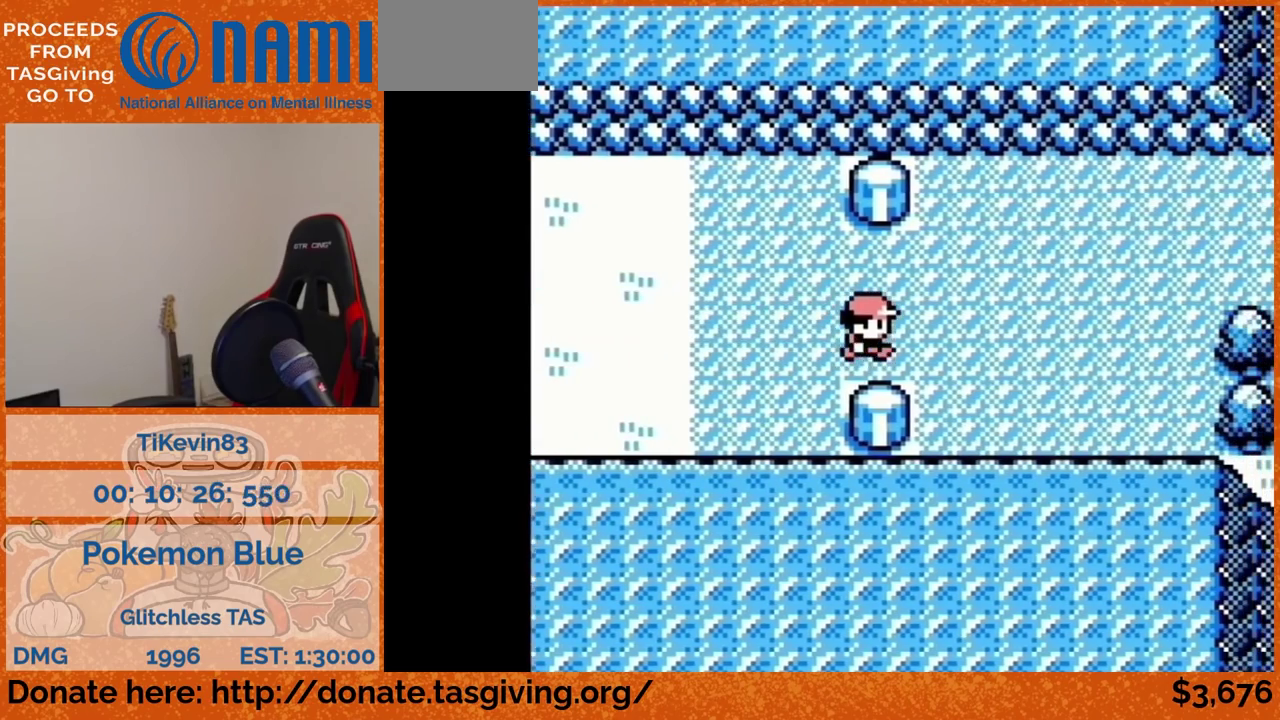
{"buttons": ["DPAD_RIGHT"]}
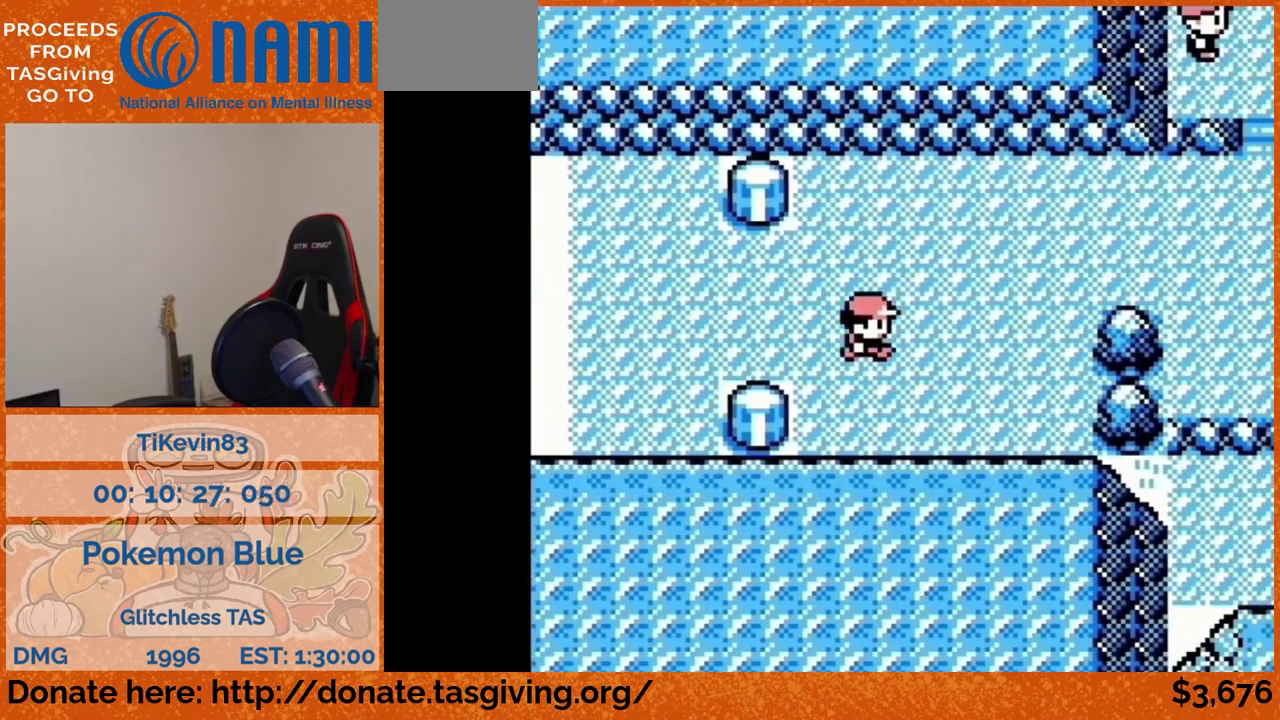
{"buttons": ["DPAD_UP"], "events": [[383, "DPAD_RIGHT", "up"], [383, "DPAD_UP", "down"]]}
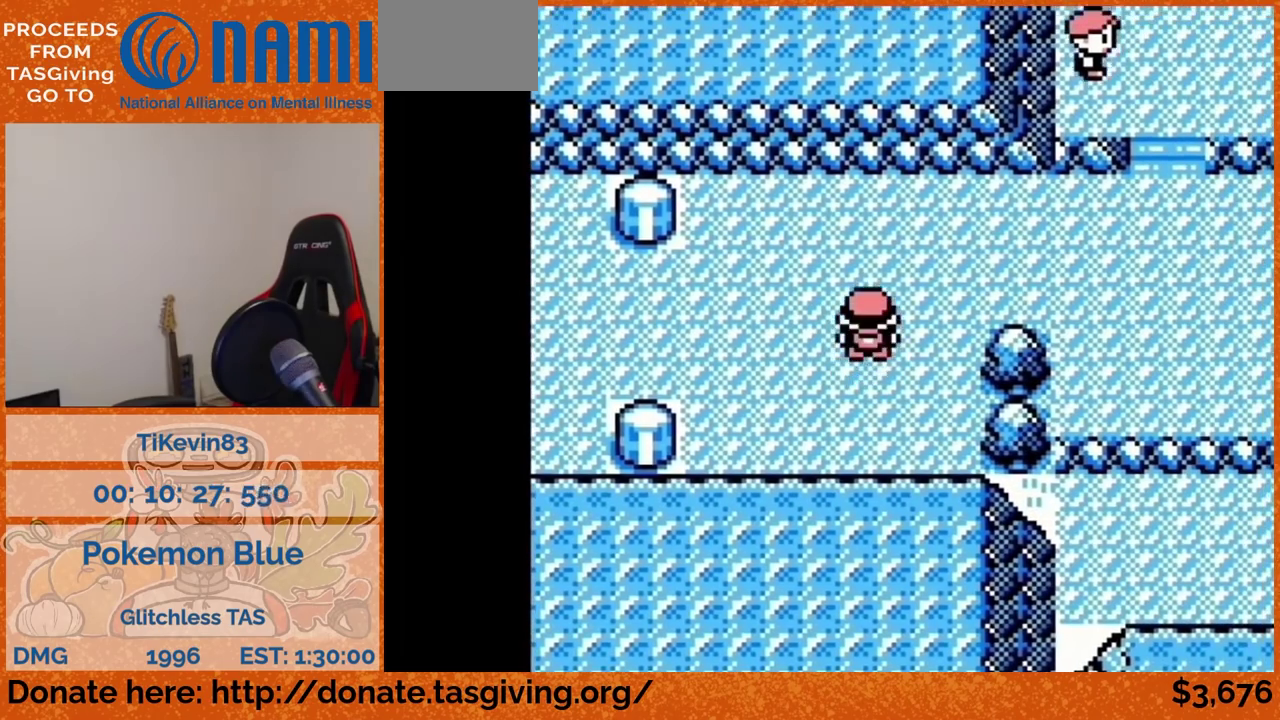
{"buttons": ["DPAD_RIGHT"], "events": [[17, "DPAD_RIGHT", "down"], [17, "DPAD_UP", "up"]]}
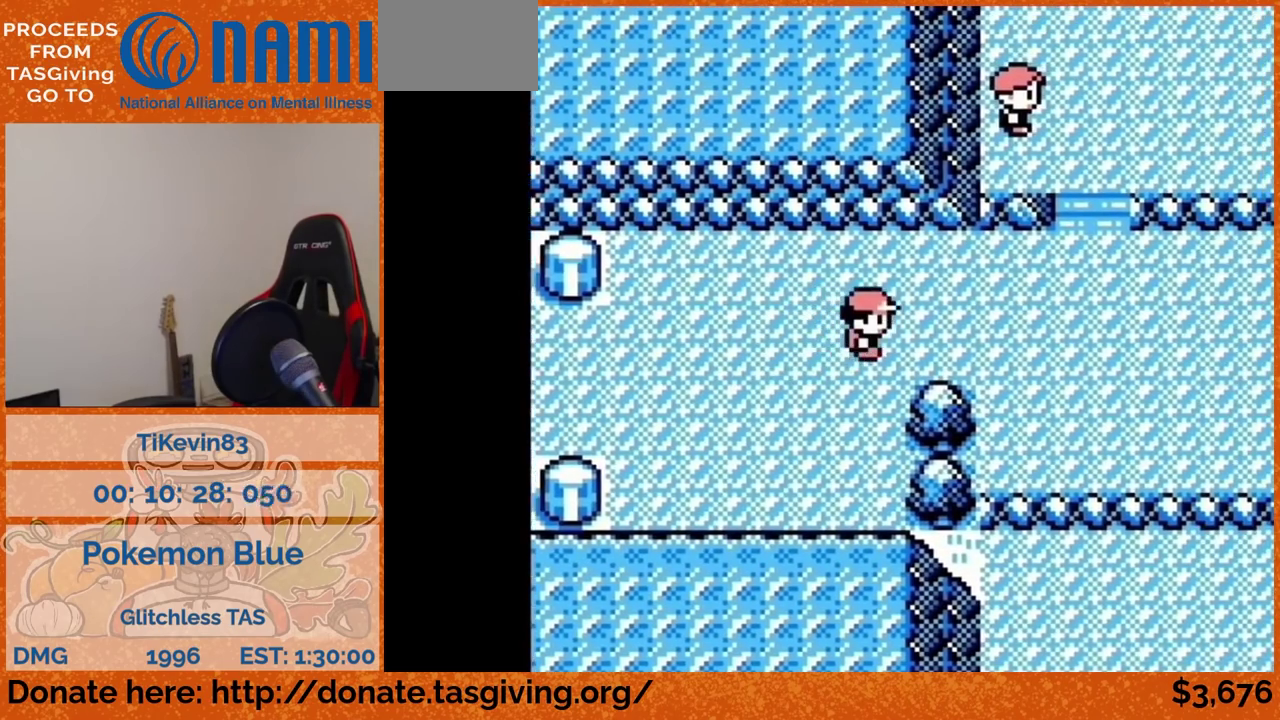
{"buttons": ["DPAD_RIGHT"]}
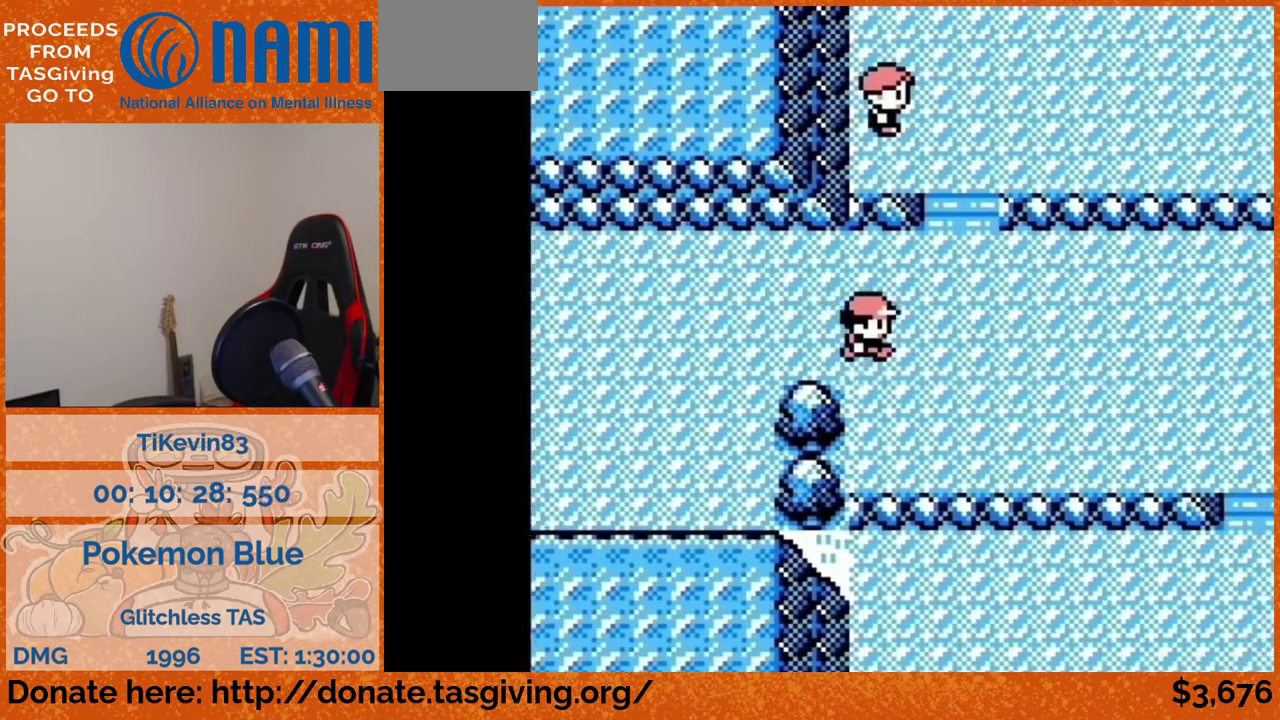
{"buttons": ["DPAD_UP"], "events": [[83, "DPAD_RIGHT", "up"], [83, "DPAD_UP", "down"]]}
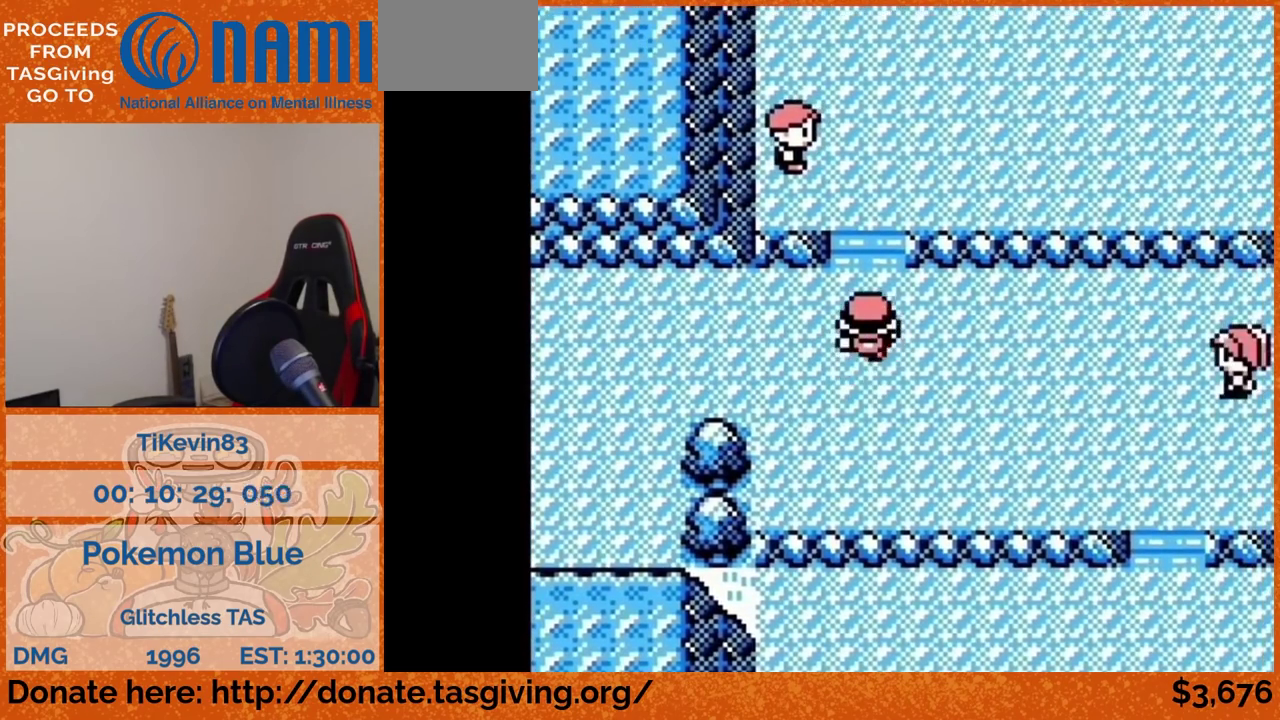
{"buttons": ["DPAD_UP"]}
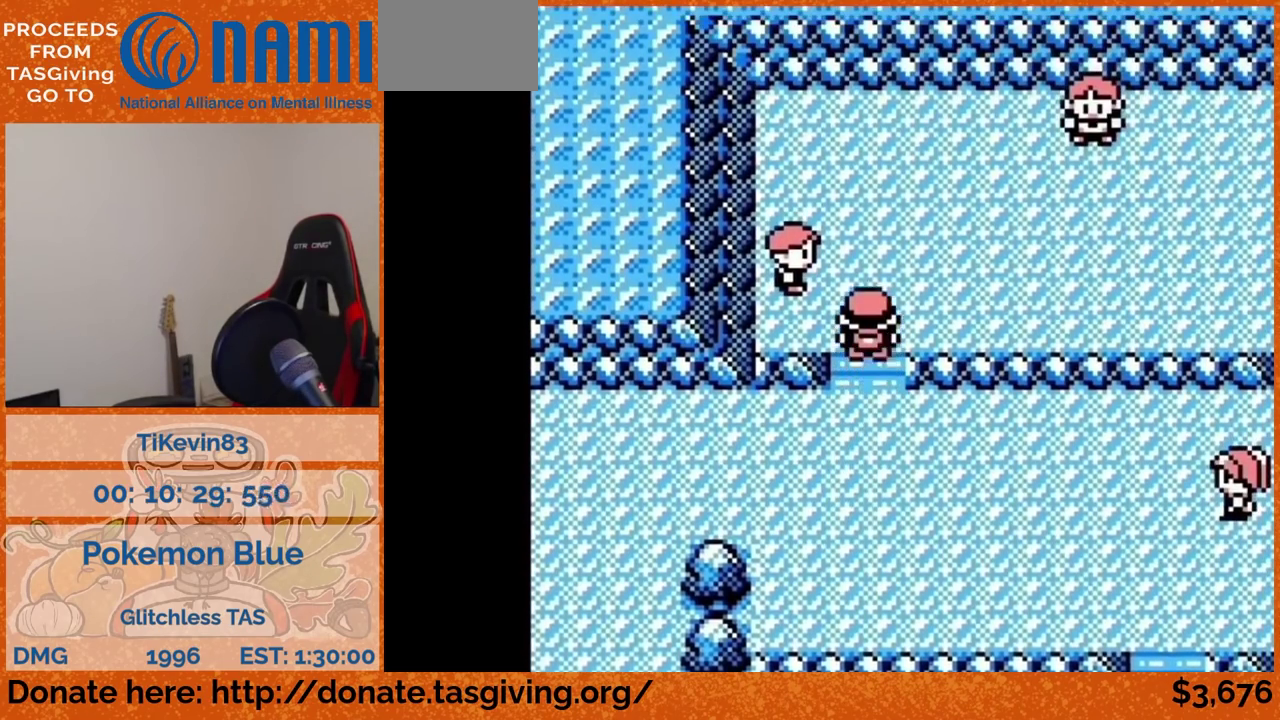
{"buttons": [], "events": [[67, "DPAD_UP", "up"]]}